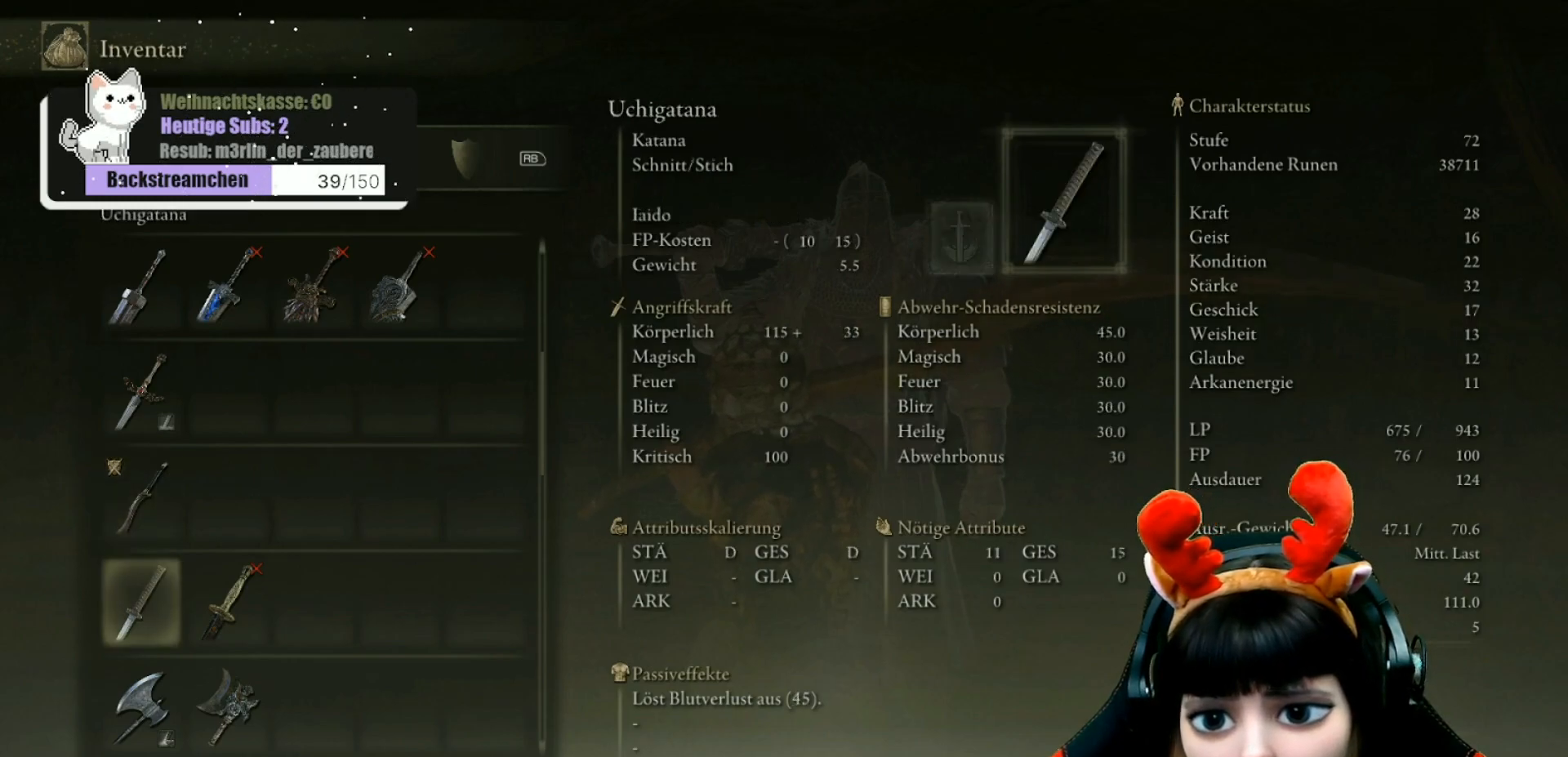
Gameplay with a controller (Xbox layout); each line is a JSON object with the inputs held at the frame after it. "events" lists button and stick changes between this image and that frame as [ms after this image, input, new state], when the widget could be followed in between.
{"buttons": [], "left_stick": "center", "right_stick": "center", "events": [[133, "DPAD_RIGHT", "down"], [250, "DPAD_RIGHT", "up"]]}
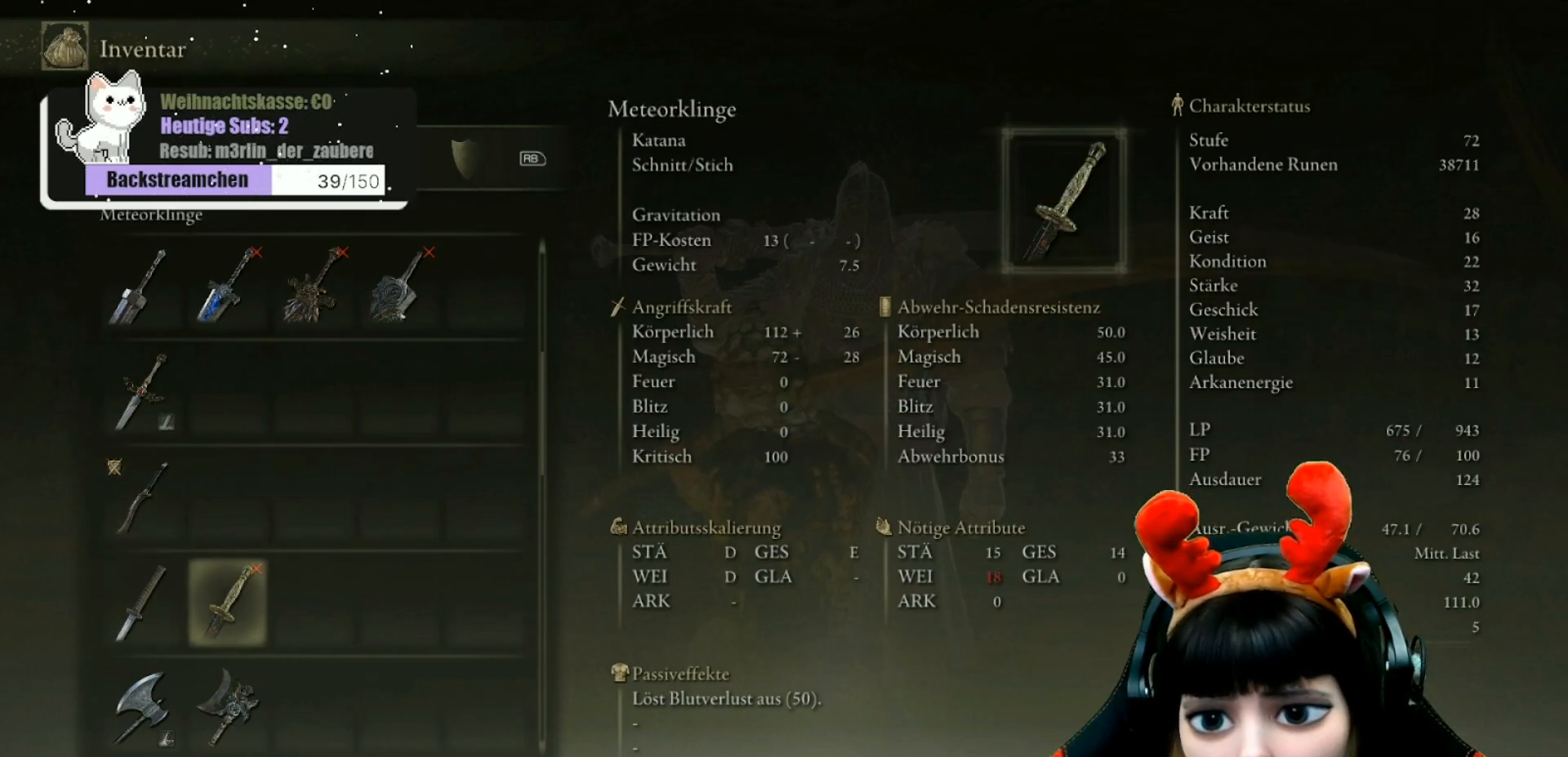
{"buttons": [], "left_stick": "center", "right_stick": "center", "events": []}
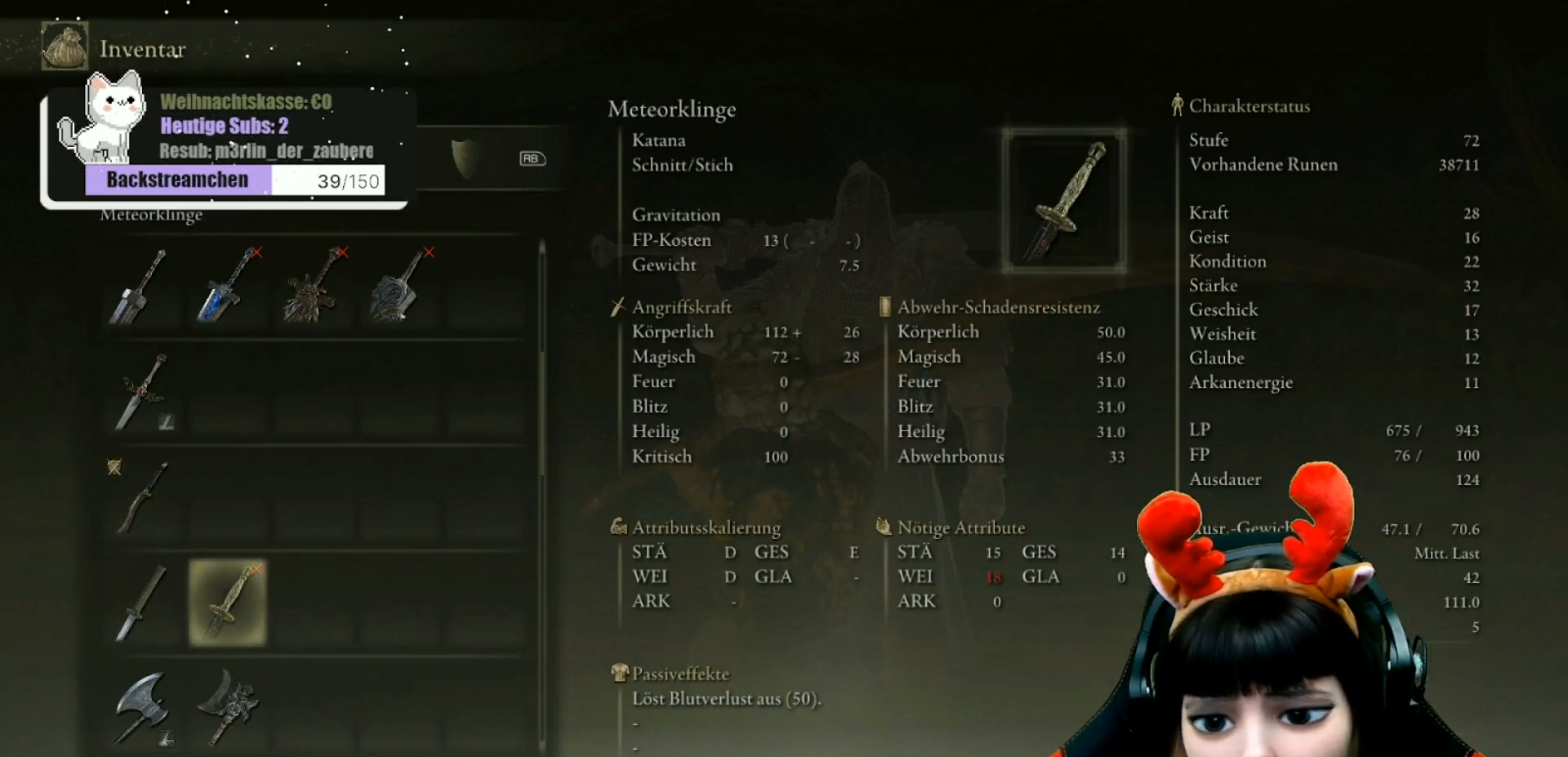
{"buttons": [], "left_stick": "center", "right_stick": "center", "events": []}
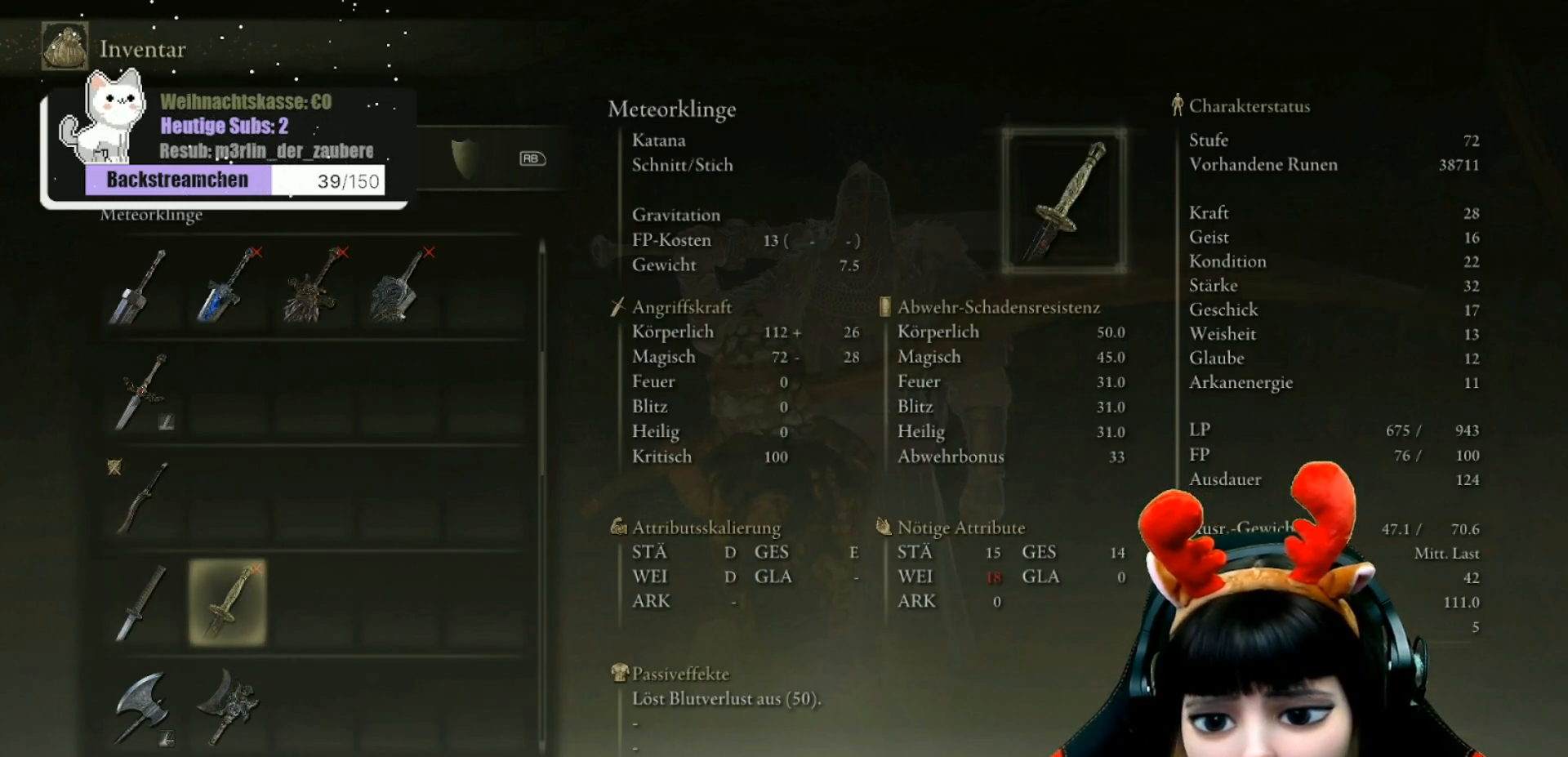
{"buttons": [], "left_stick": "center", "right_stick": "center", "events": []}
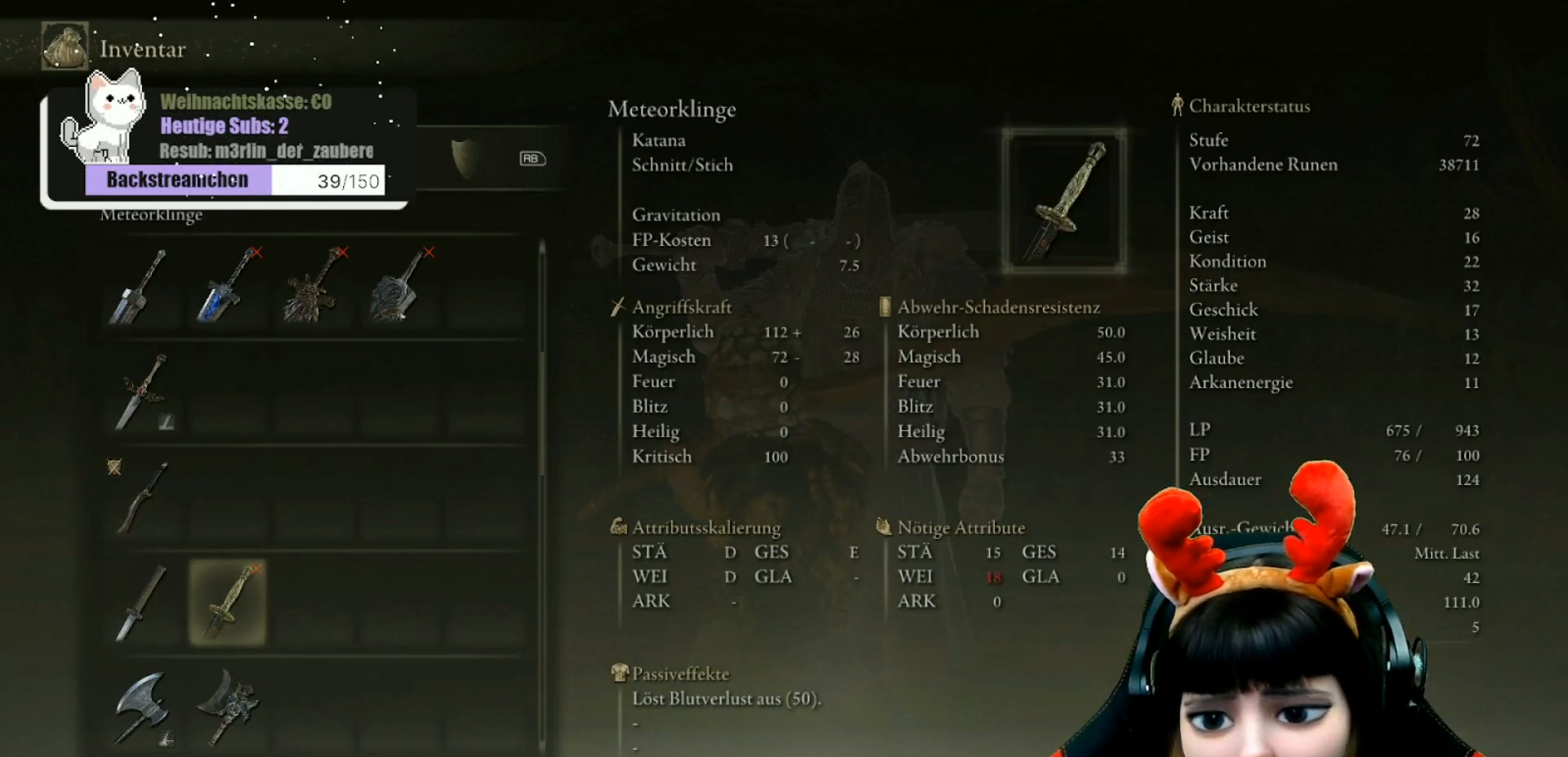
{"buttons": [], "left_stick": "center", "right_stick": "center", "events": []}
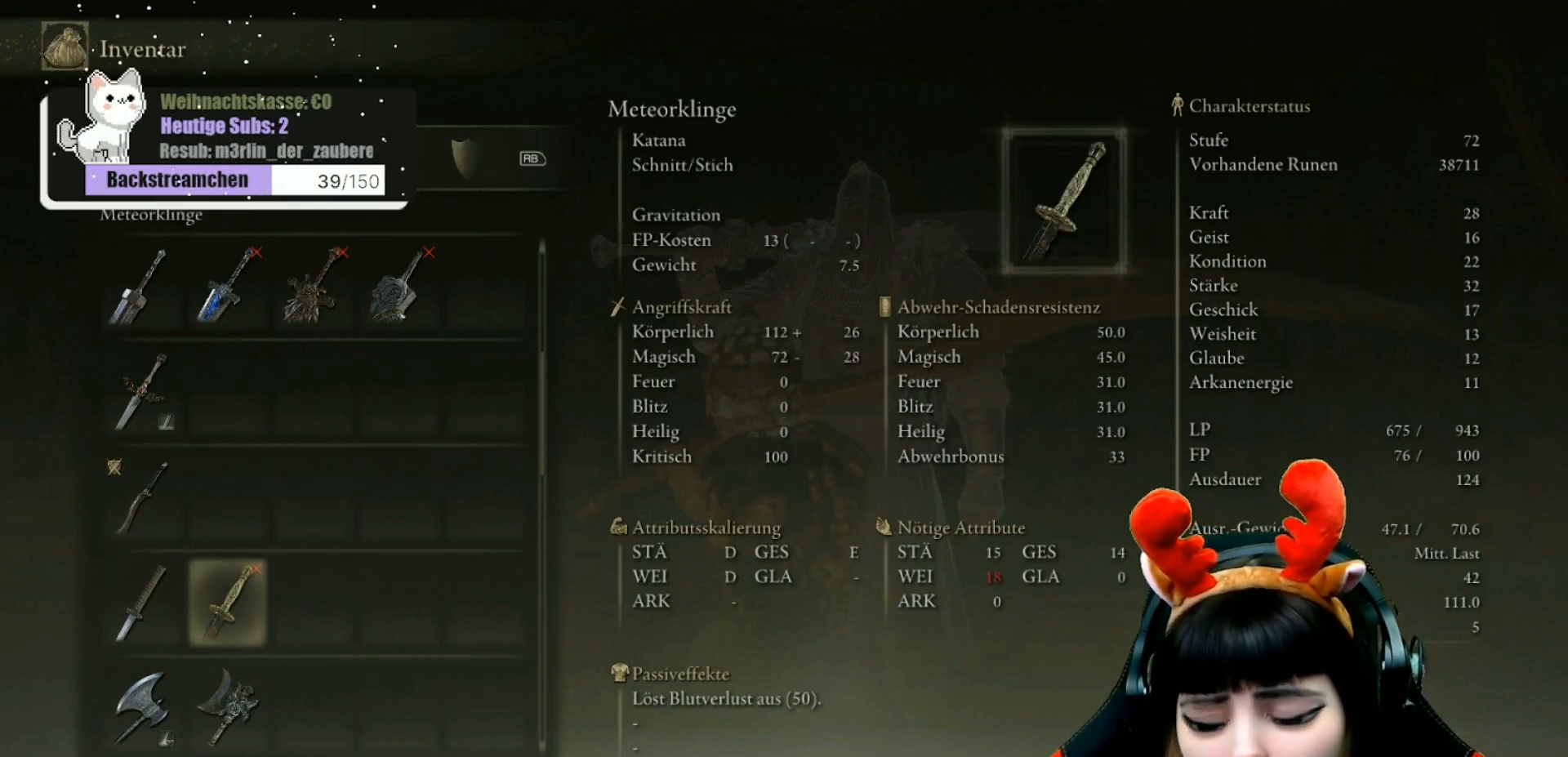
{"buttons": [], "left_stick": "center", "right_stick": "center", "events": []}
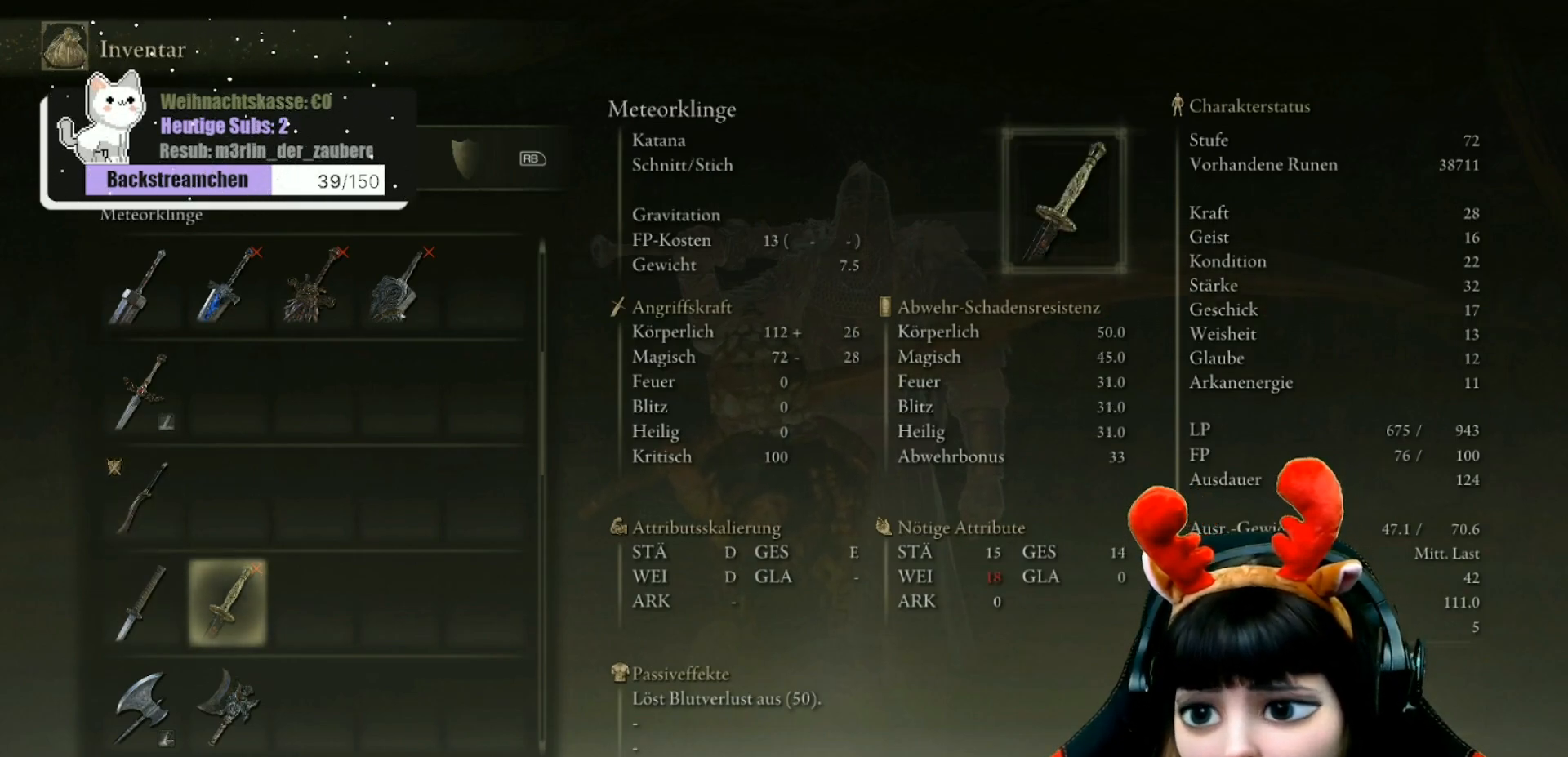
{"buttons": [], "left_stick": "center", "right_stick": "center", "events": []}
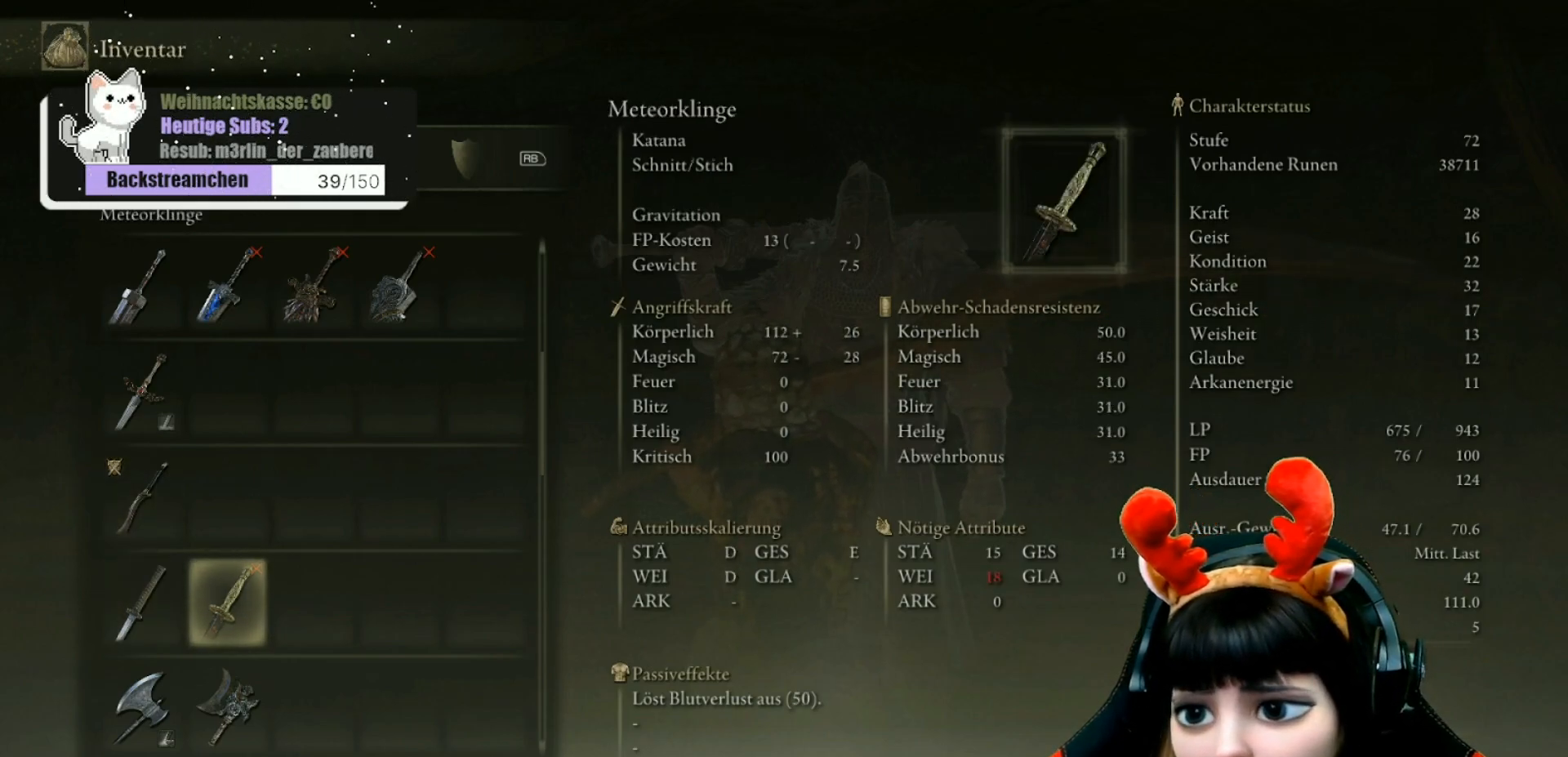
{"buttons": [], "left_stick": "center", "right_stick": "center", "events": []}
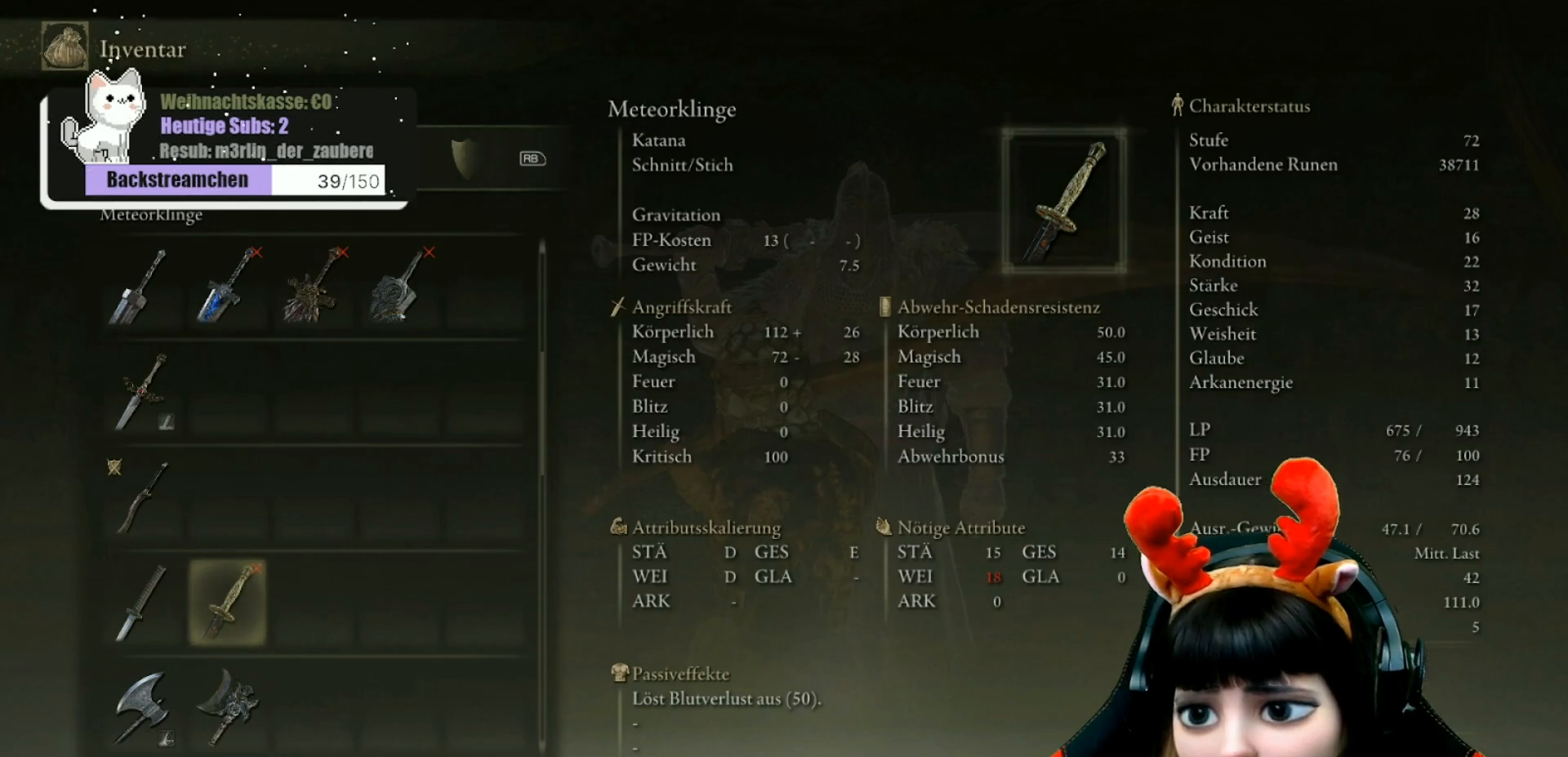
{"buttons": [], "left_stick": "center", "right_stick": "center", "events": [[383, "B", "down"], [500, "B", "up"]]}
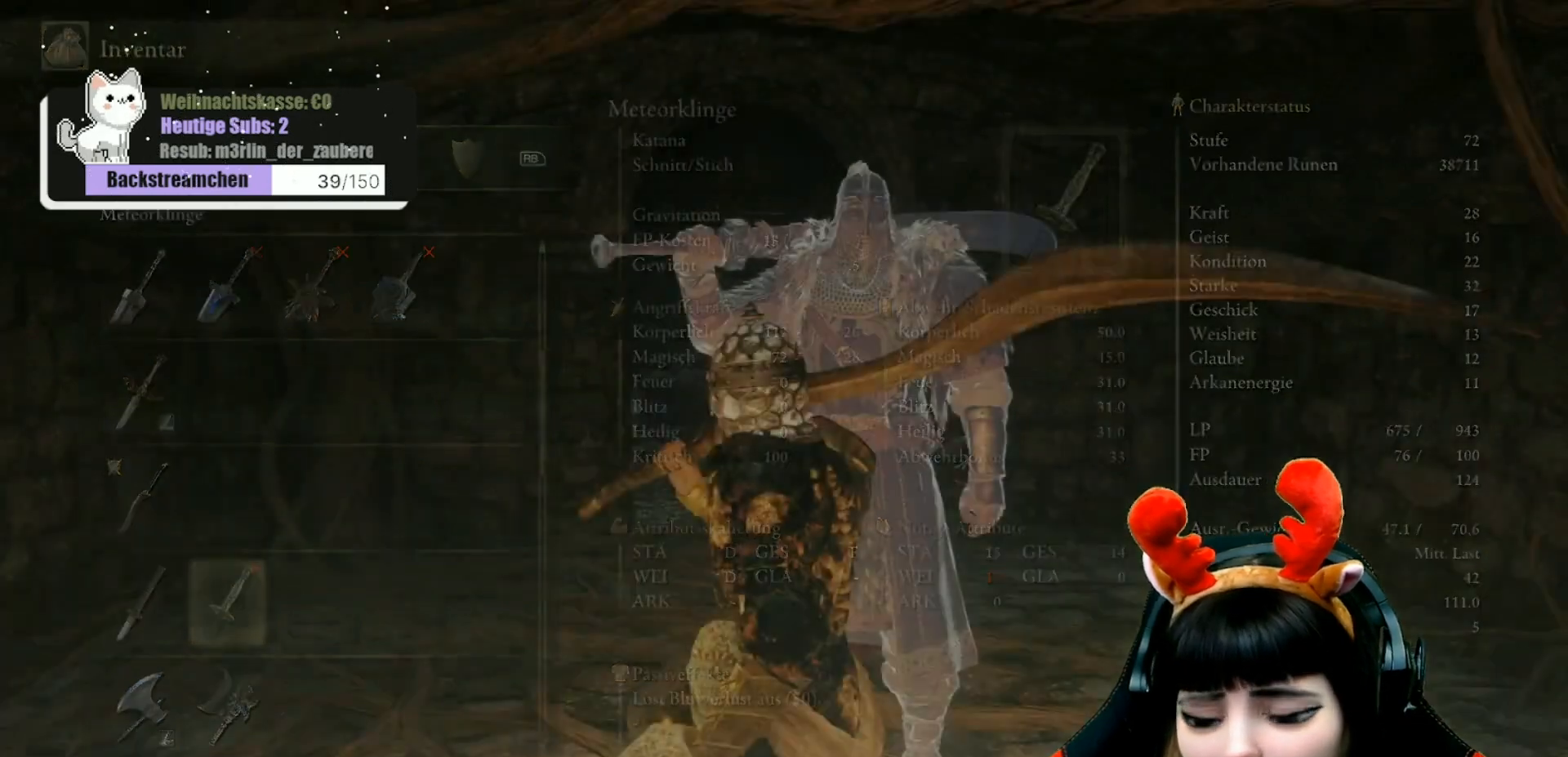
{"buttons": ["B"], "left_stick": "center", "right_stick": "center", "events": [[433, "B", "down"]]}
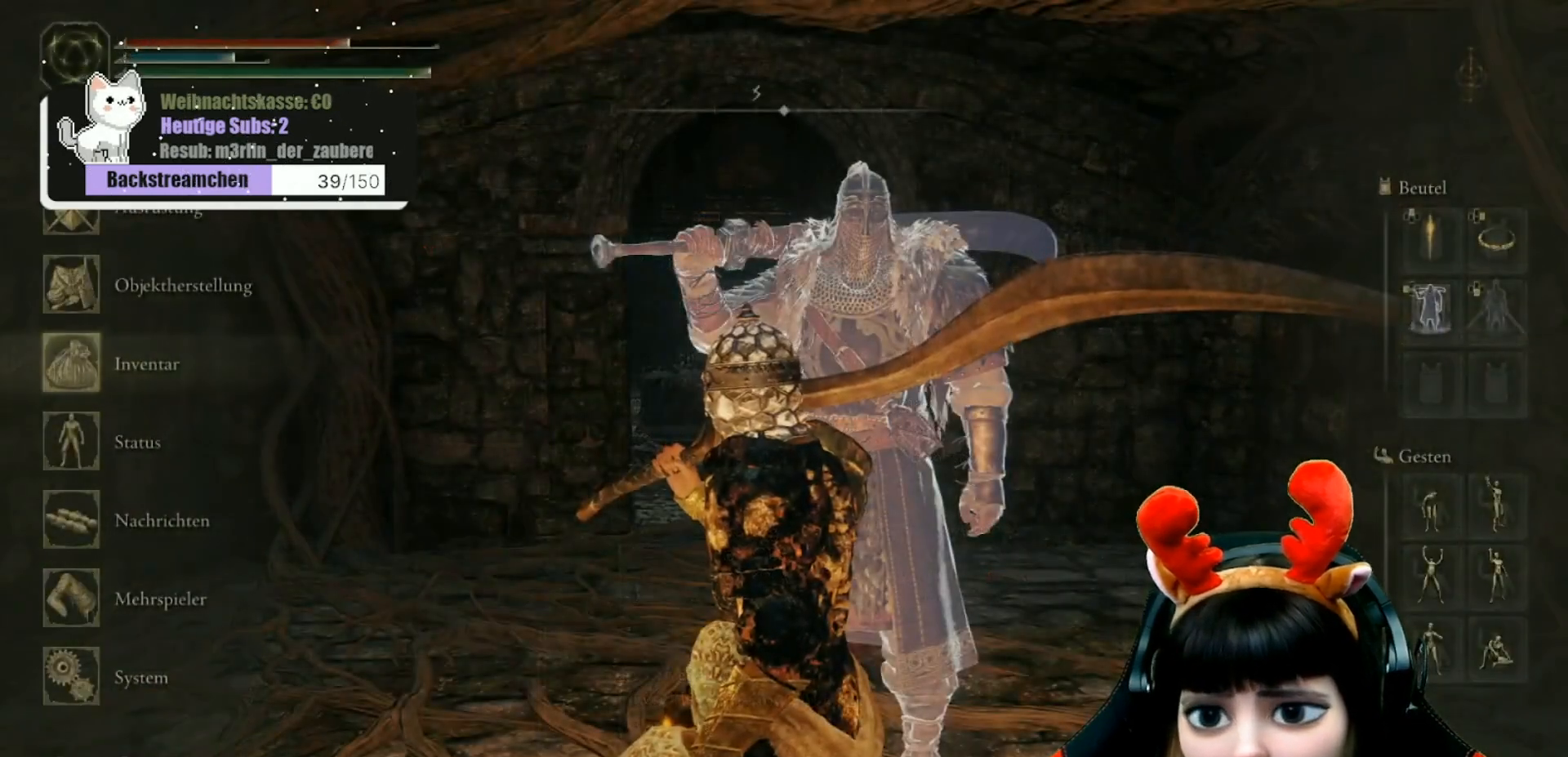
{"buttons": [], "left_stick": "center", "right_stick": "left", "events": [[33, "B", "up"], [367, "right_stick", "left"]]}
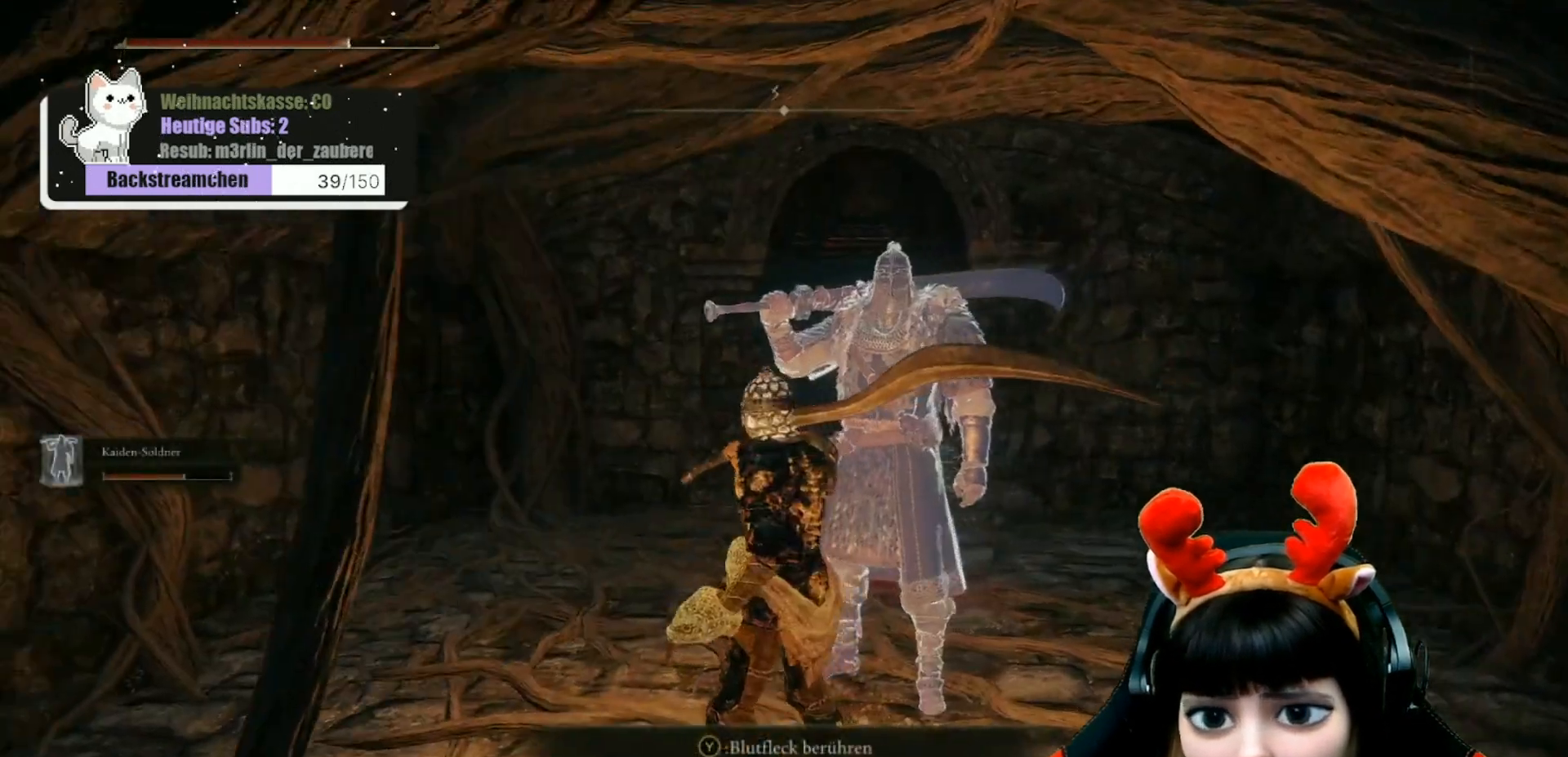
{"buttons": [], "left_stick": "up", "right_stick": "down-right", "events": [[33, "right_stick", "center"], [167, "left_stick", "up"], [383, "right_stick", "down-right"]]}
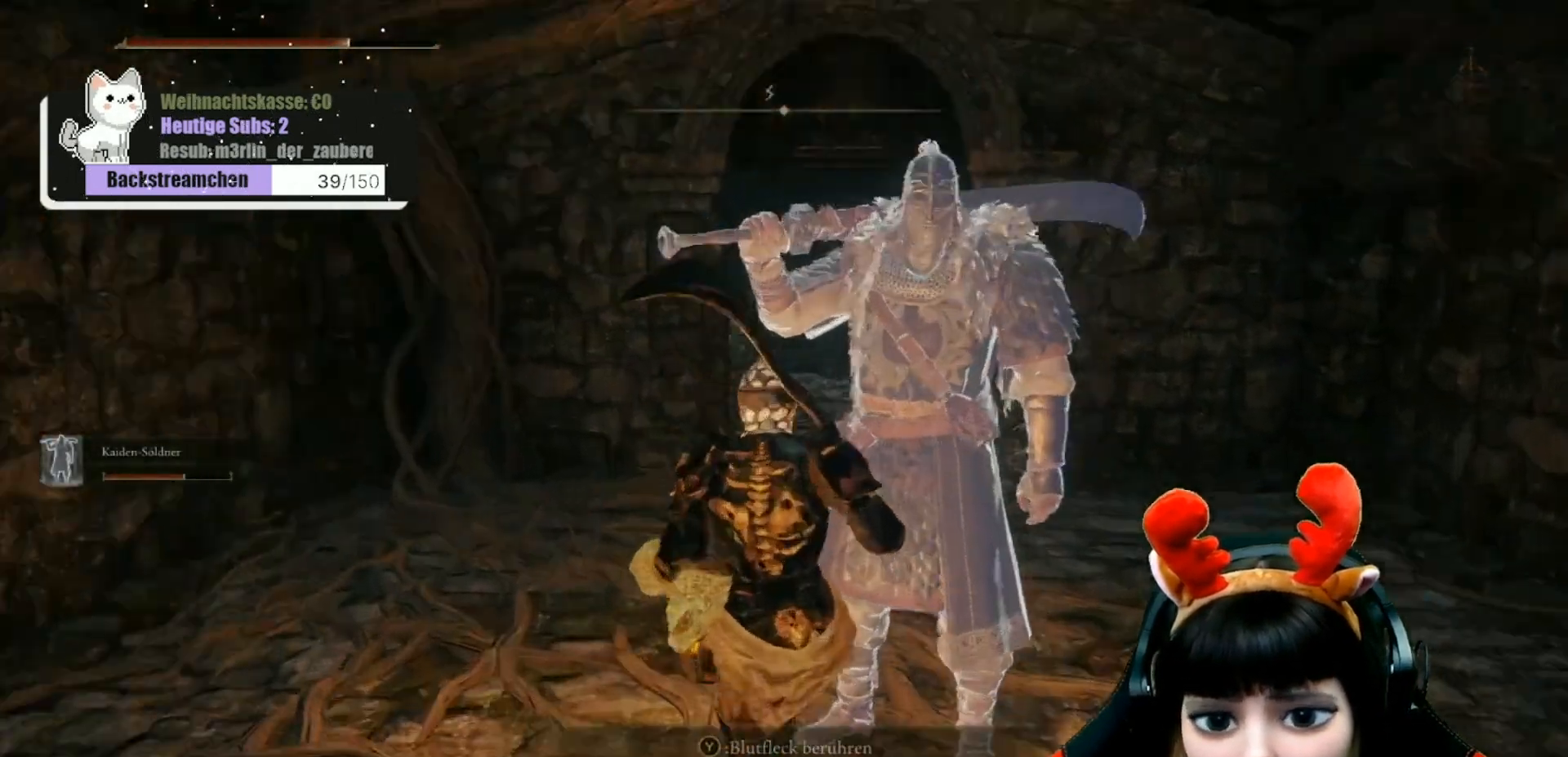
{"buttons": [], "left_stick": "center", "right_stick": "center", "events": [[400, "left_stick", "center"], [417, "right_stick", "center"]]}
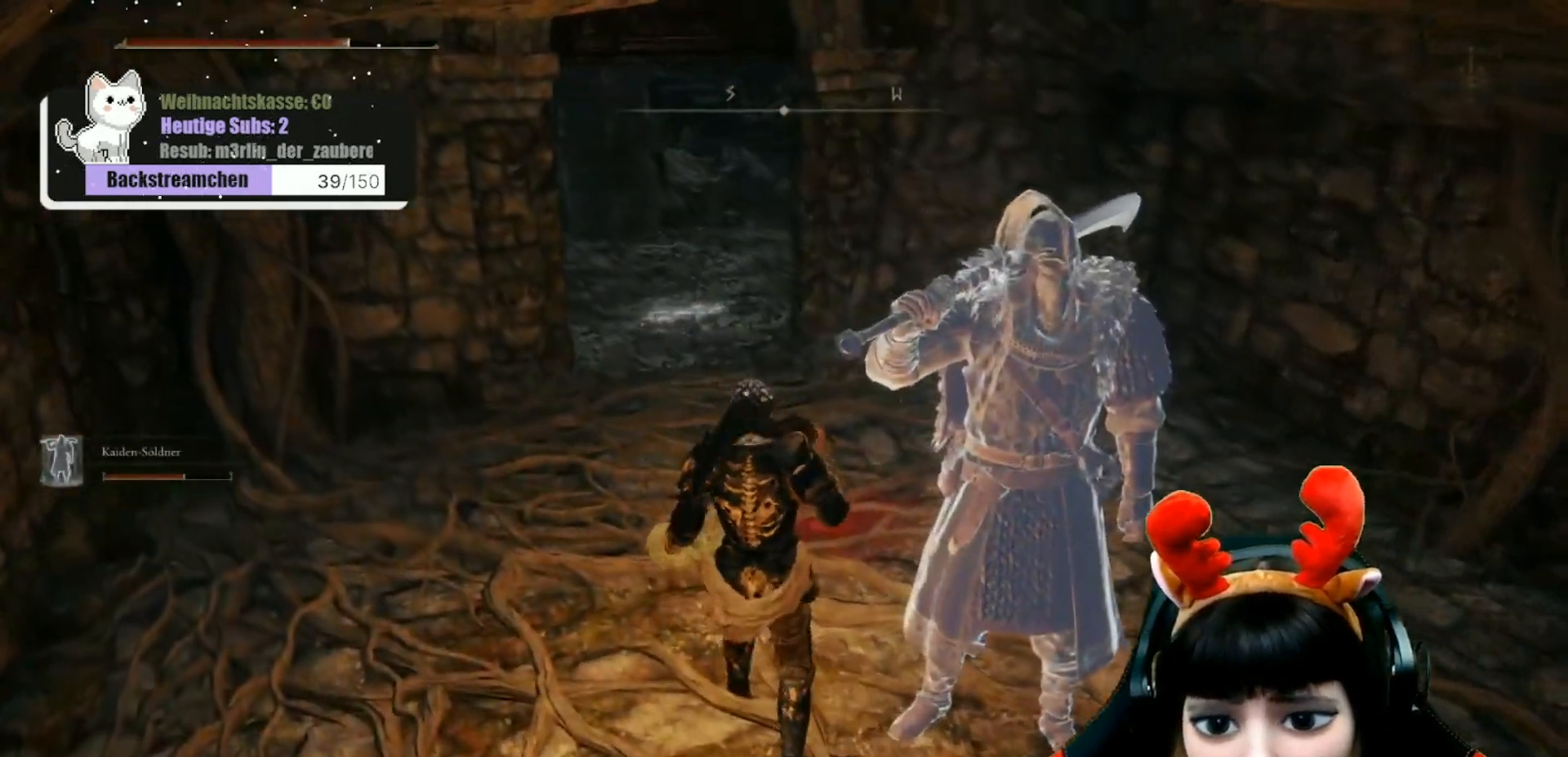
{"buttons": [], "left_stick": "down", "right_stick": "center", "events": [[383, "left_stick", "down"]]}
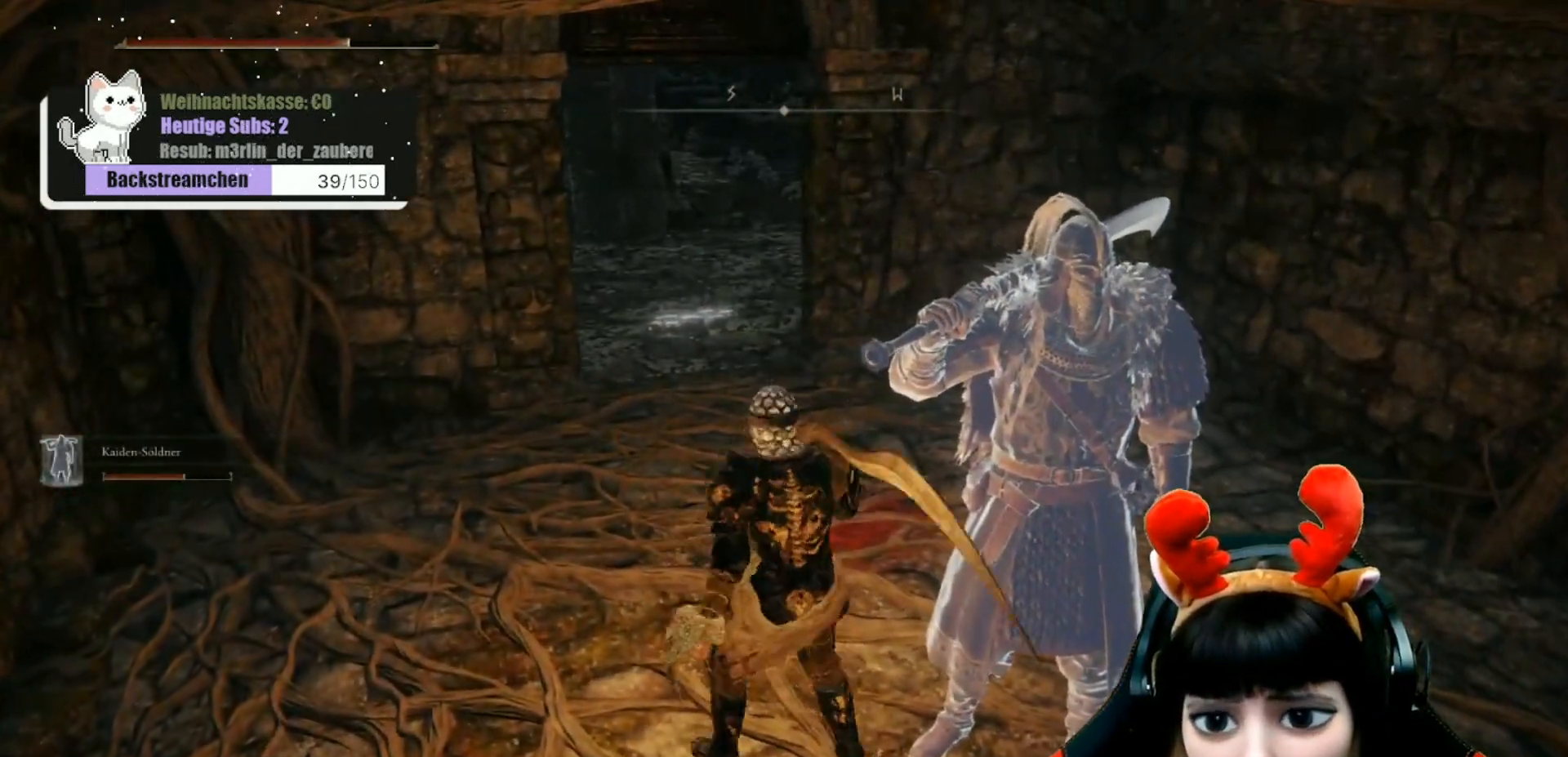
{"buttons": [], "left_stick": "center", "right_stick": "center", "events": [[83, "left_stick", "center"]]}
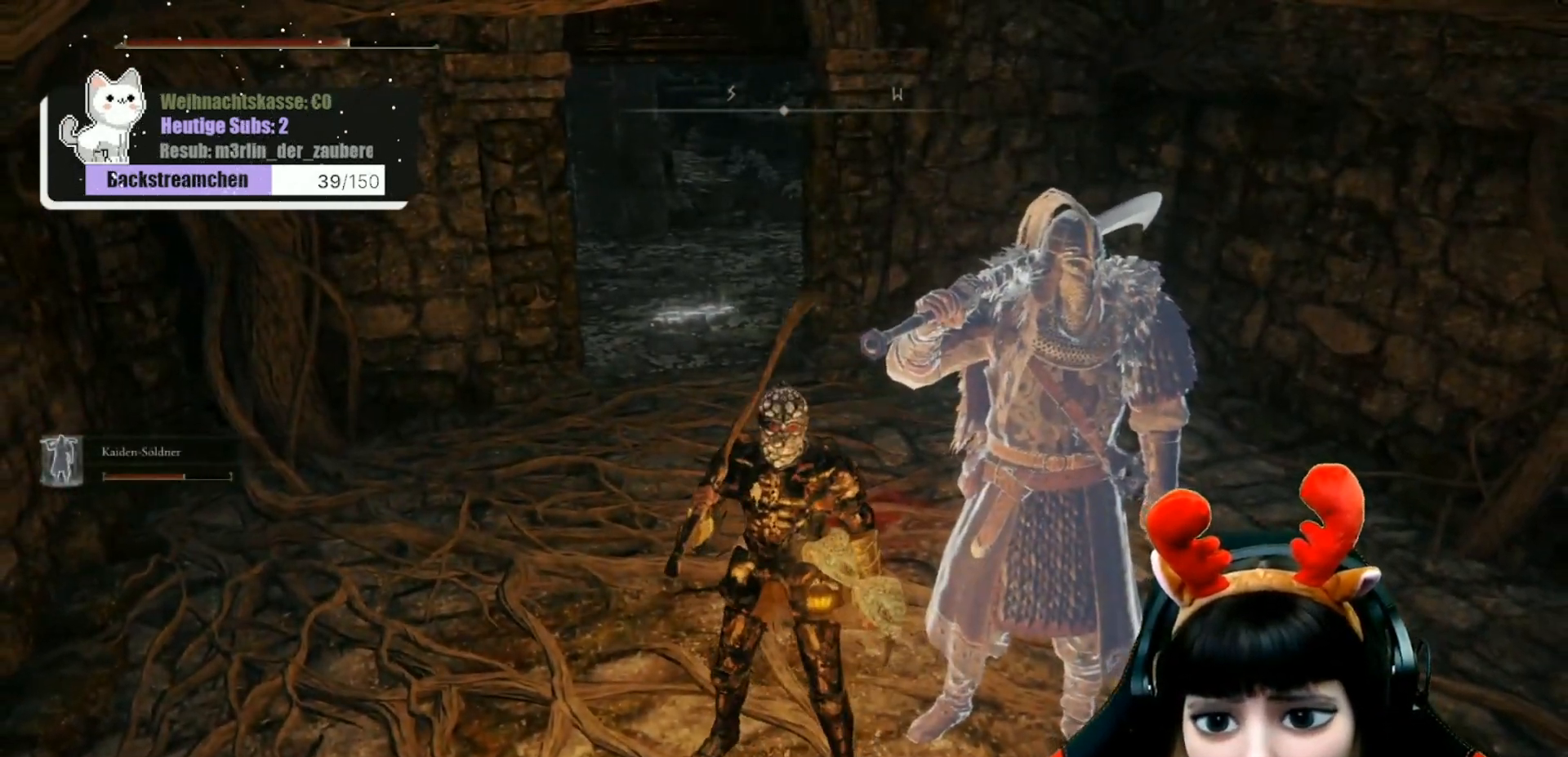
{"buttons": [], "left_stick": "up", "right_stick": "center", "events": [[233, "left_stick", "up"]]}
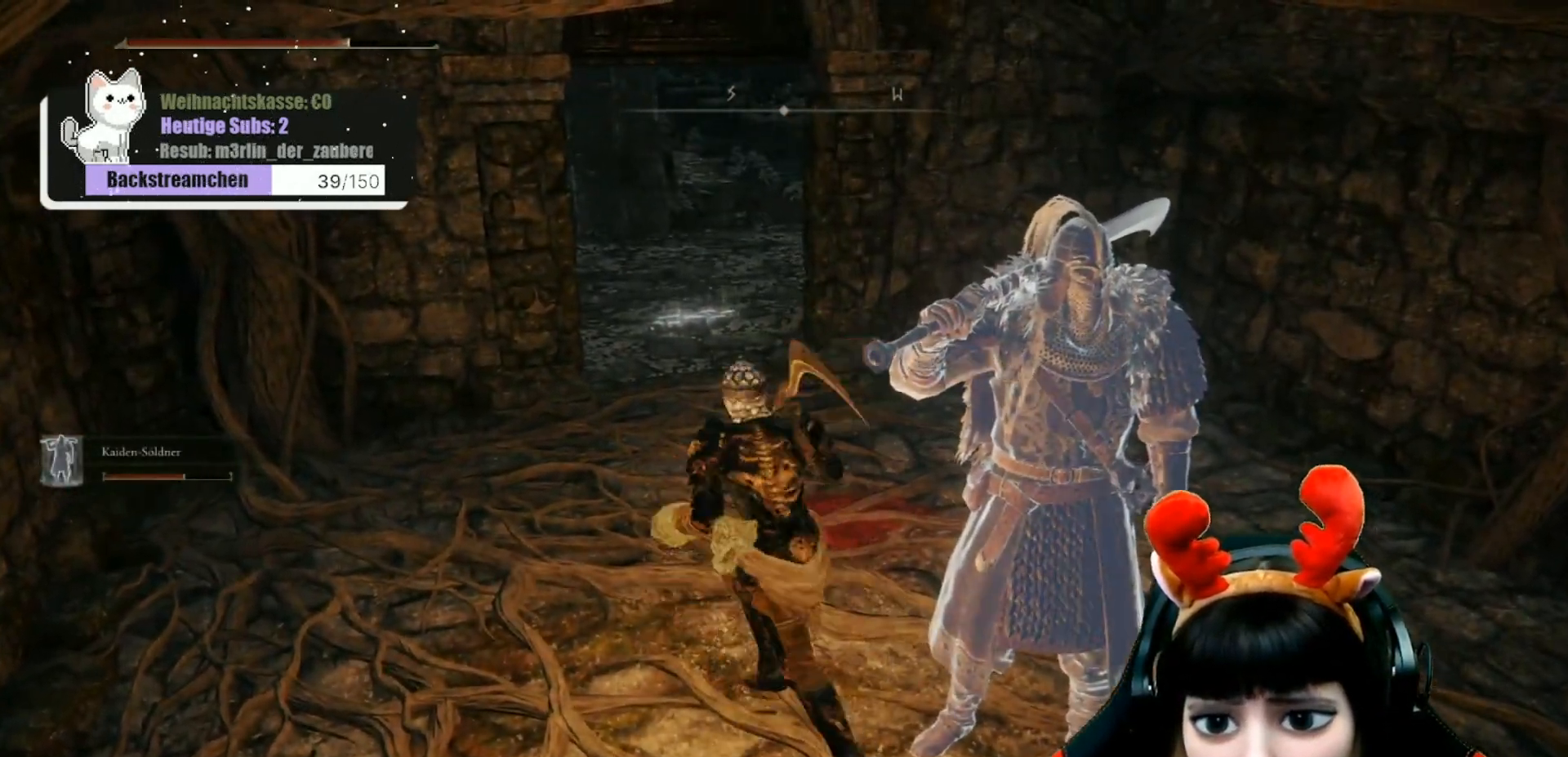
{"buttons": [], "left_stick": "up", "right_stick": "center", "events": [[150, "right_stick", "left"], [300, "right_stick", "up-left"], [450, "right_stick", "center"]]}
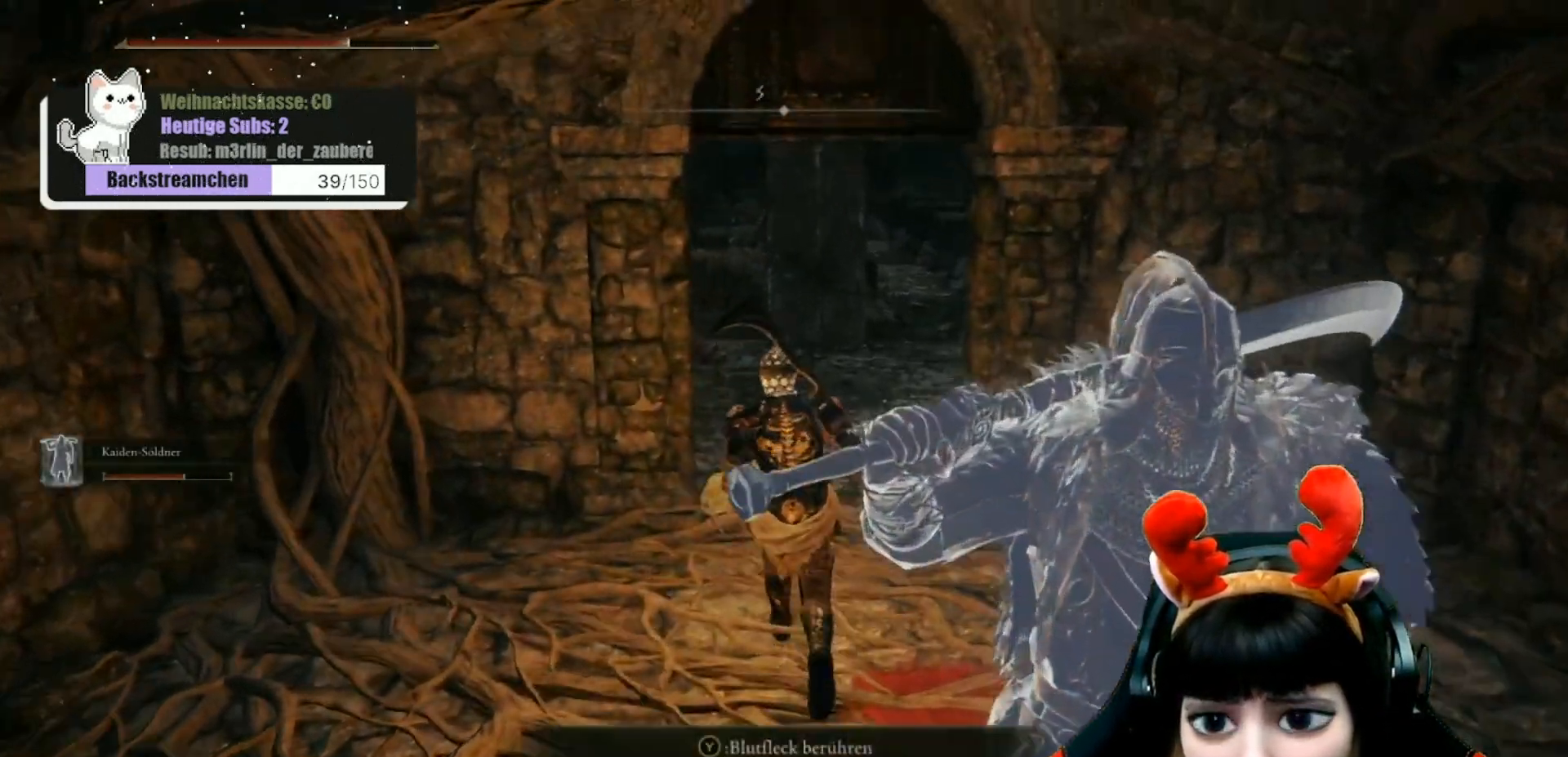
{"buttons": ["SELECT"], "left_stick": "center", "right_stick": "center", "events": [[217, "left_stick", "center"], [500, "SELECT", "down"]]}
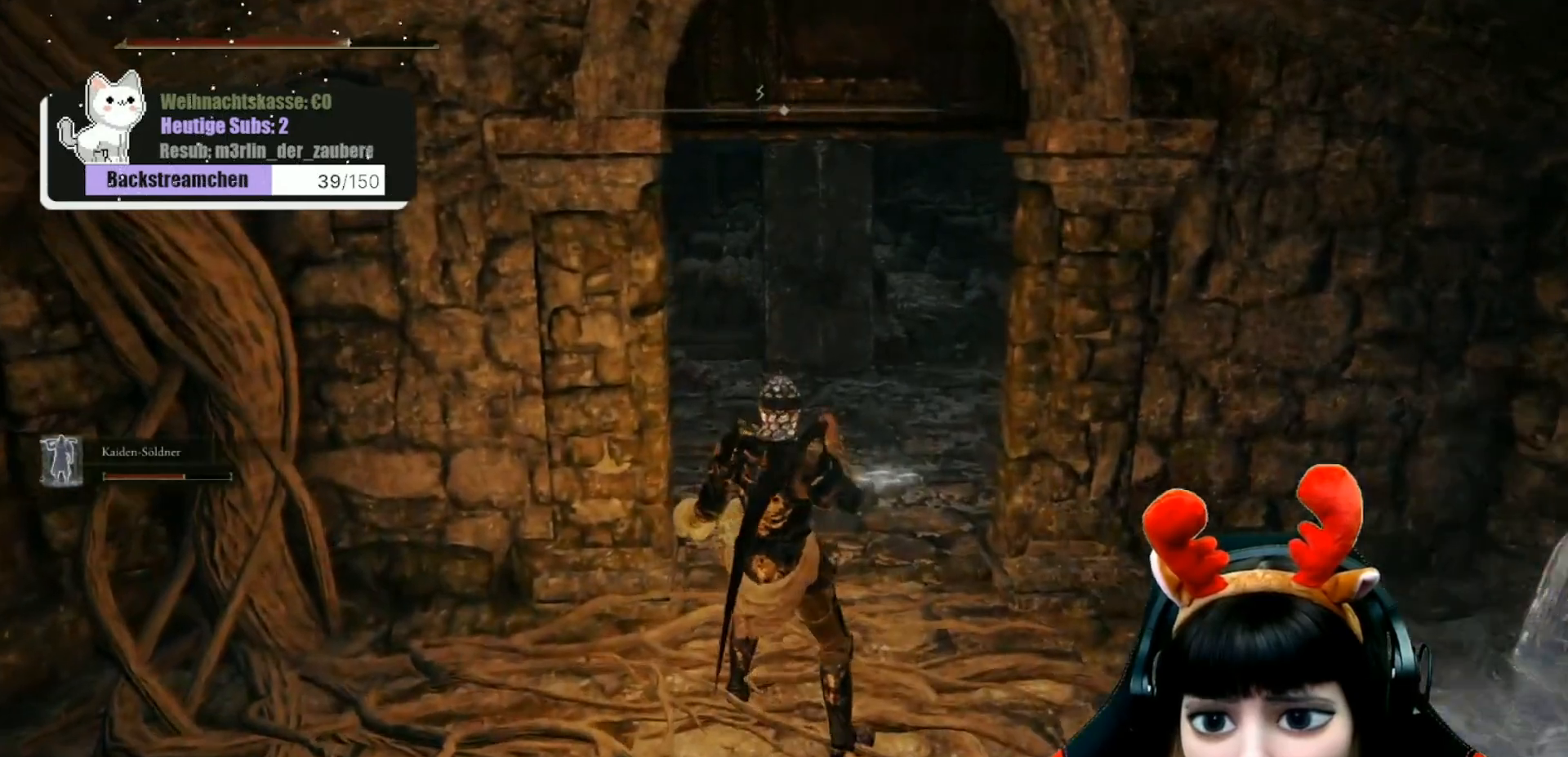
{"buttons": [], "left_stick": "center", "right_stick": "center", "events": [[50, "SELECT", "up"]]}
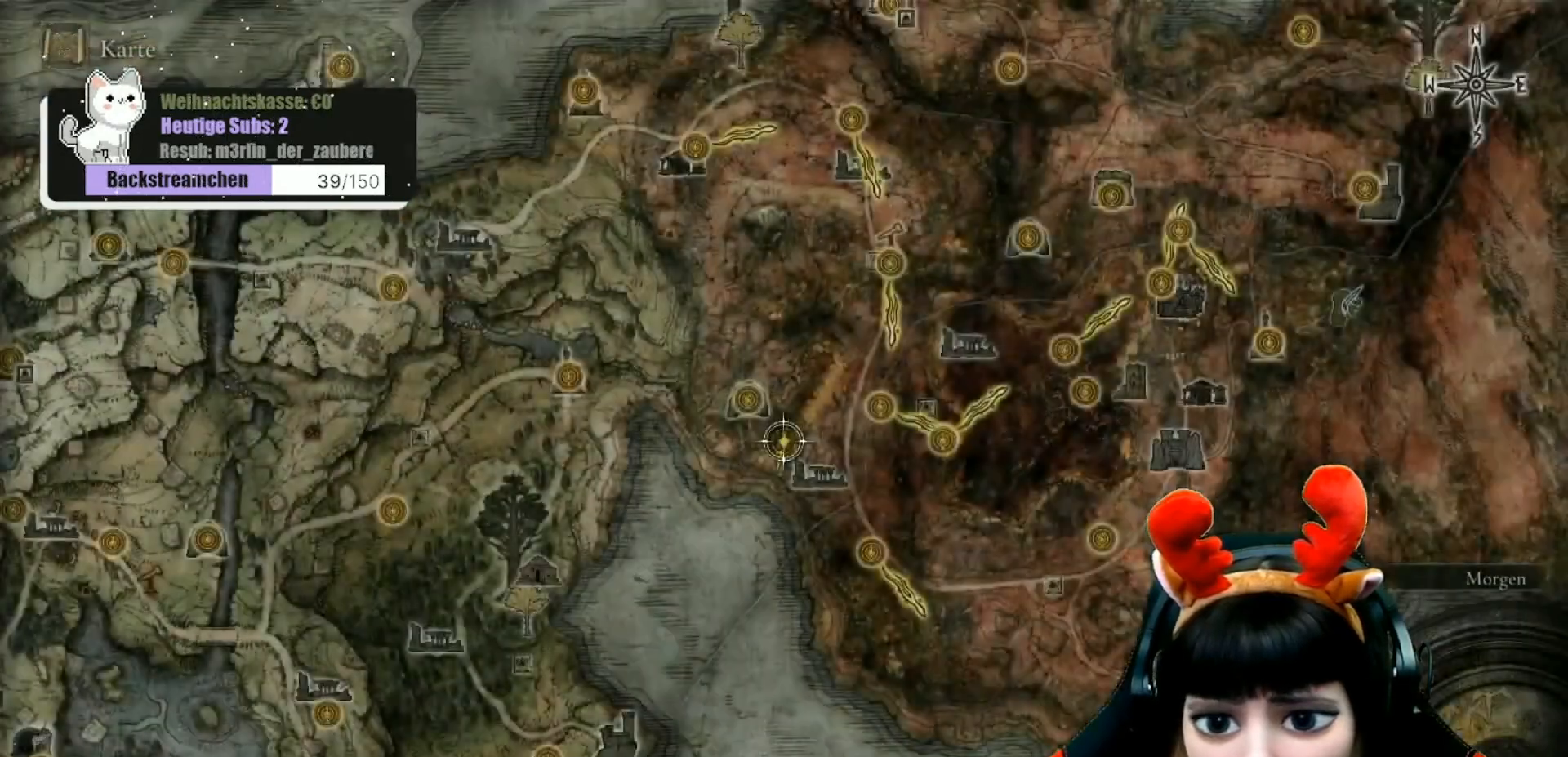
{"buttons": [], "left_stick": "up-left", "right_stick": "center", "events": [[483, "left_stick", "up-left"]]}
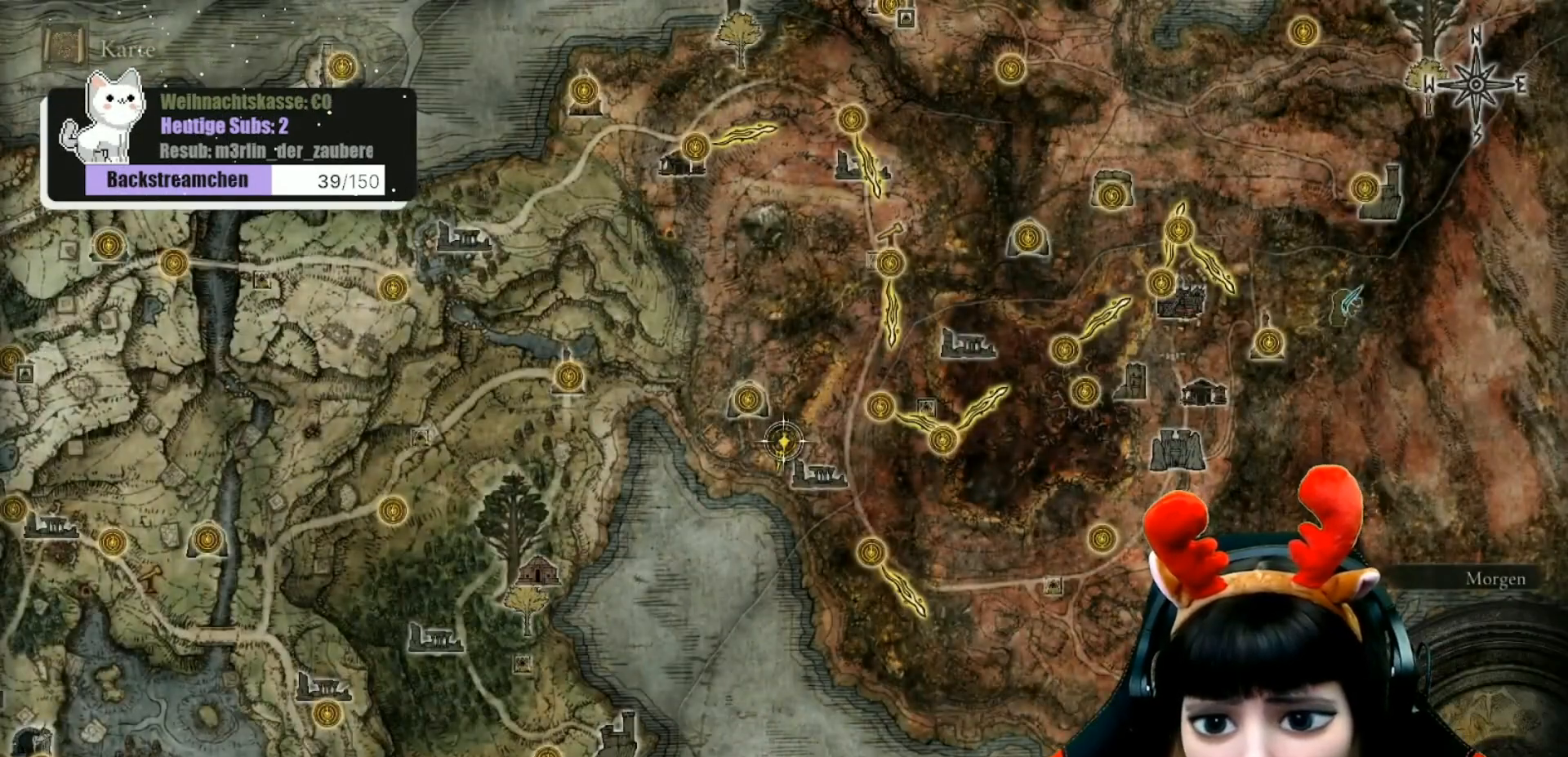
{"buttons": ["A"], "left_stick": "center", "right_stick": "center", "events": [[150, "left_stick", "center"], [467, "A", "down"]]}
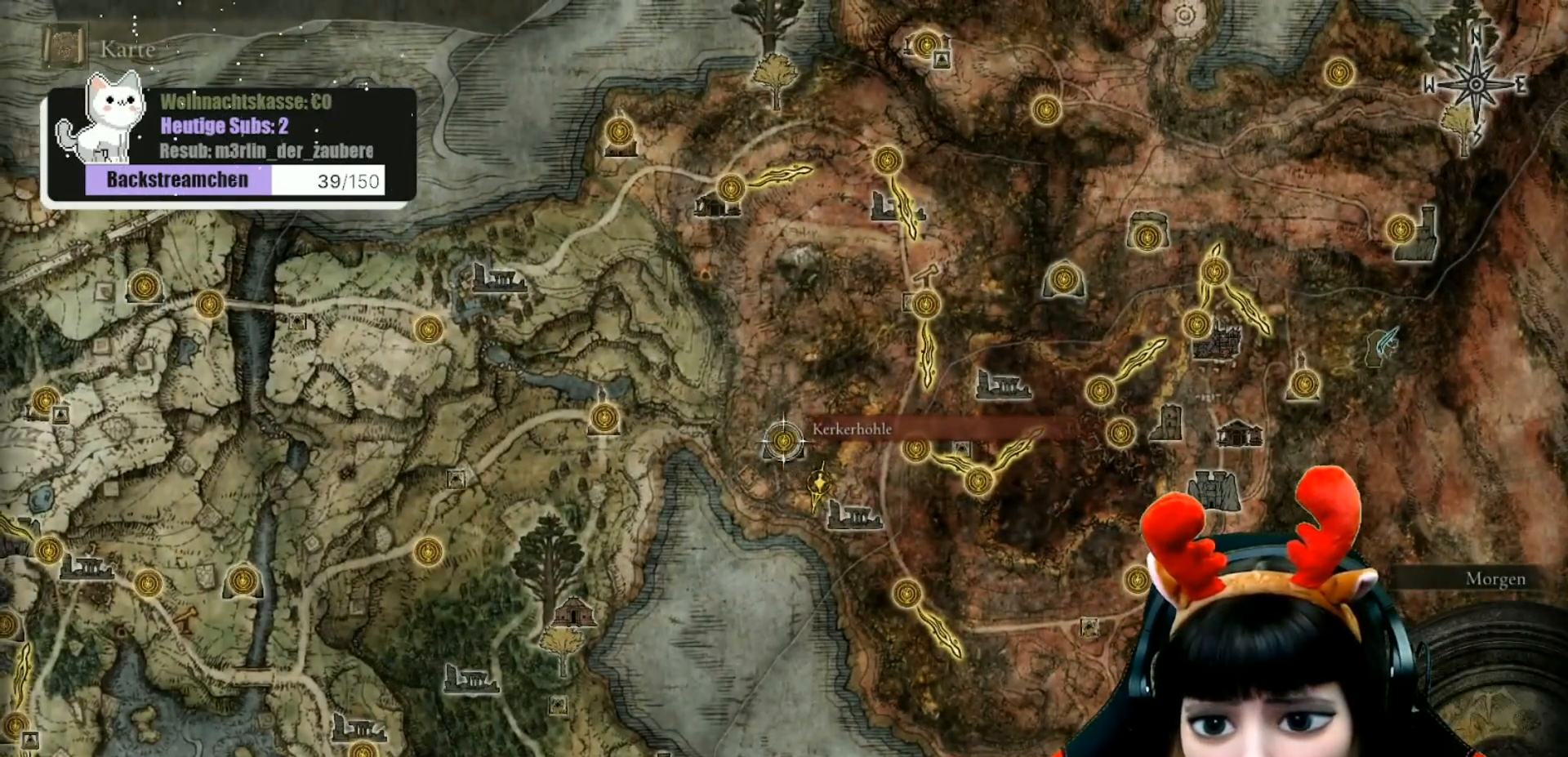
{"buttons": [], "left_stick": "center", "right_stick": "center", "events": [[33, "A", "up"], [317, "A", "down"], [383, "A", "up"]]}